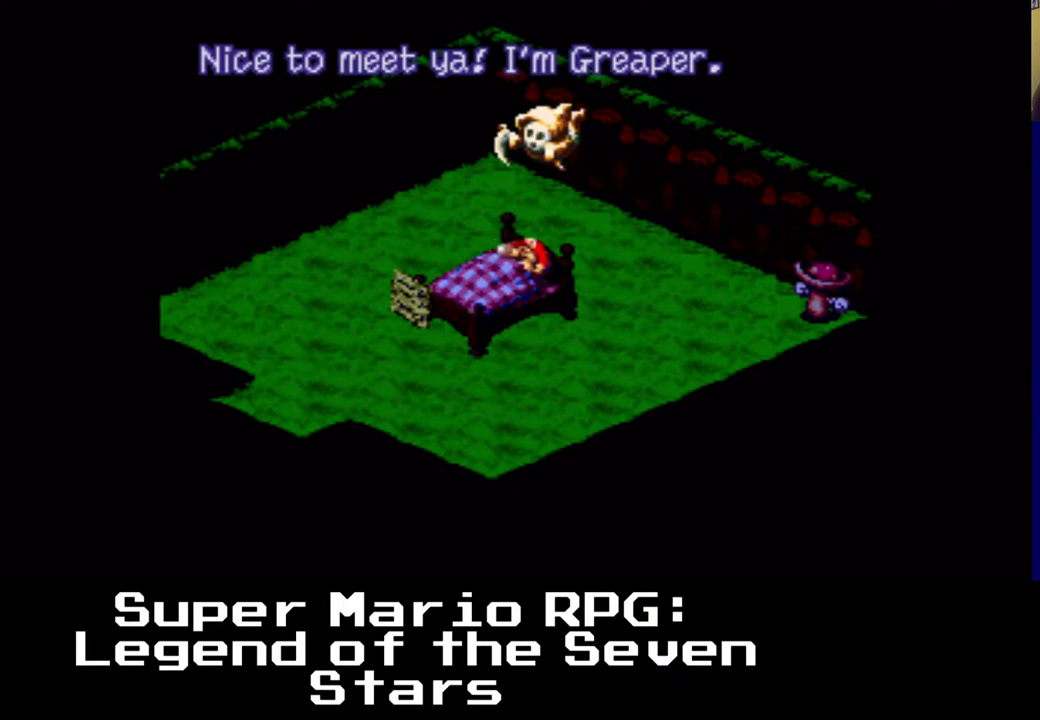
Gameplay with a controller (Xbox layout); each line is a JSON object with the inputs held at the frame after it. "events" lists button and stick changes between this image and that frame as [ms after this image, input, new state], when the widget could be followed in between. Not read: L3 R3.
{"buttons": [], "left_stick": "center", "right_stick": "center", "events": [[317, "B", "down"], [400, "B", "up"]]}
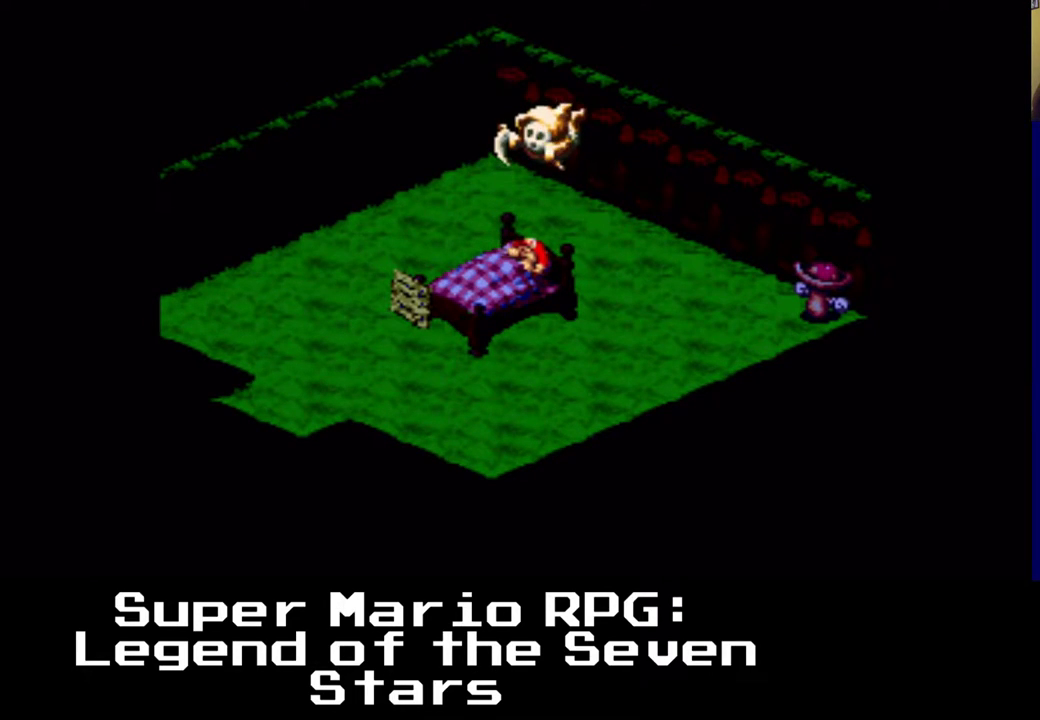
{"buttons": [], "left_stick": "center", "right_stick": "center", "events": []}
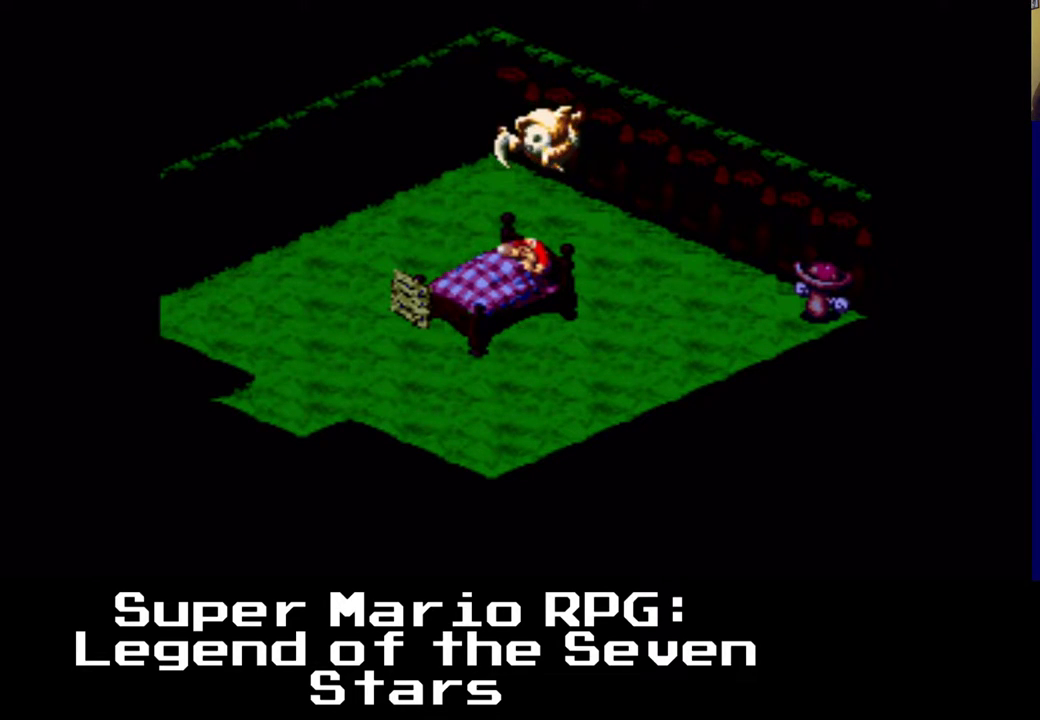
{"buttons": [], "left_stick": "center", "right_stick": "center", "events": []}
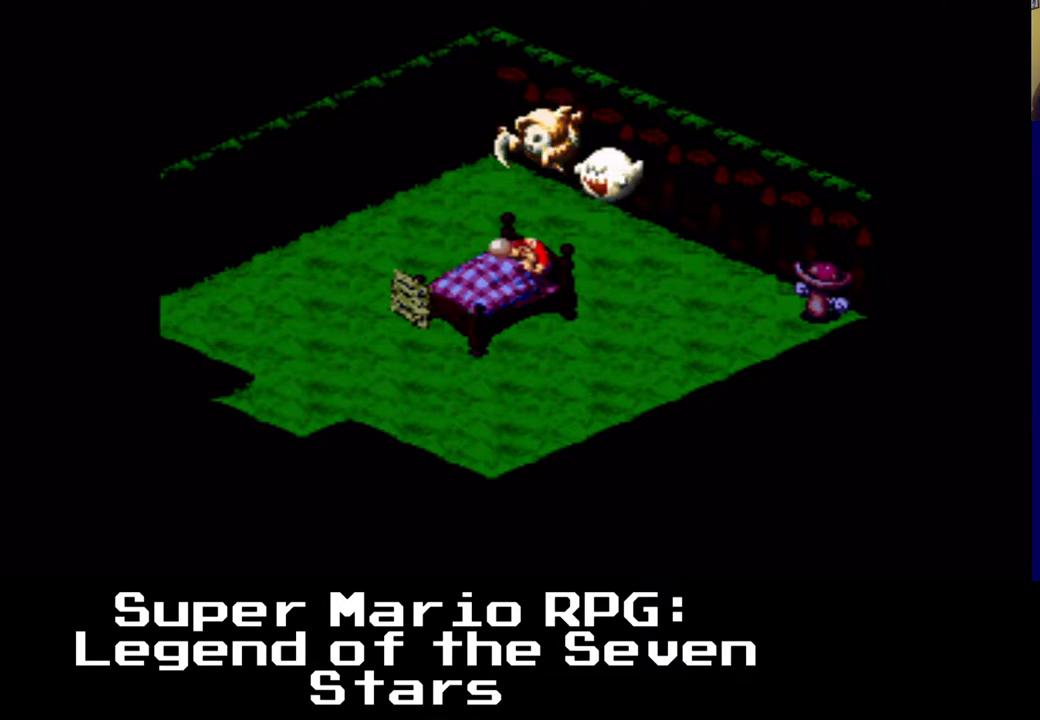
{"buttons": [], "left_stick": "center", "right_stick": "center", "events": []}
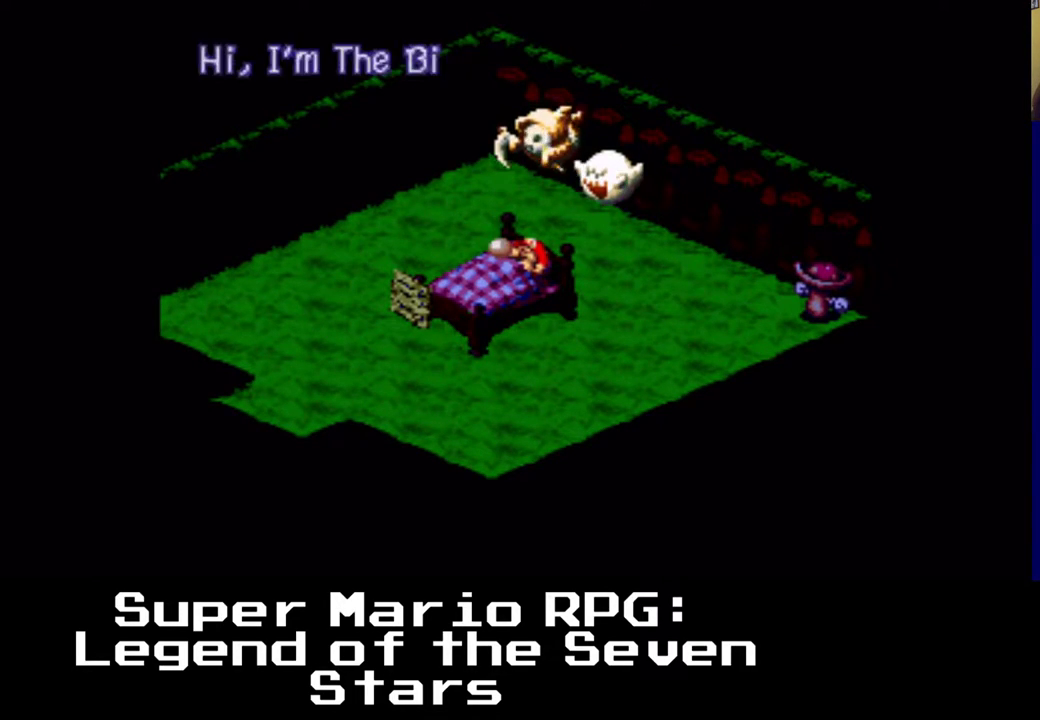
{"buttons": [], "left_stick": "center", "right_stick": "center", "events": []}
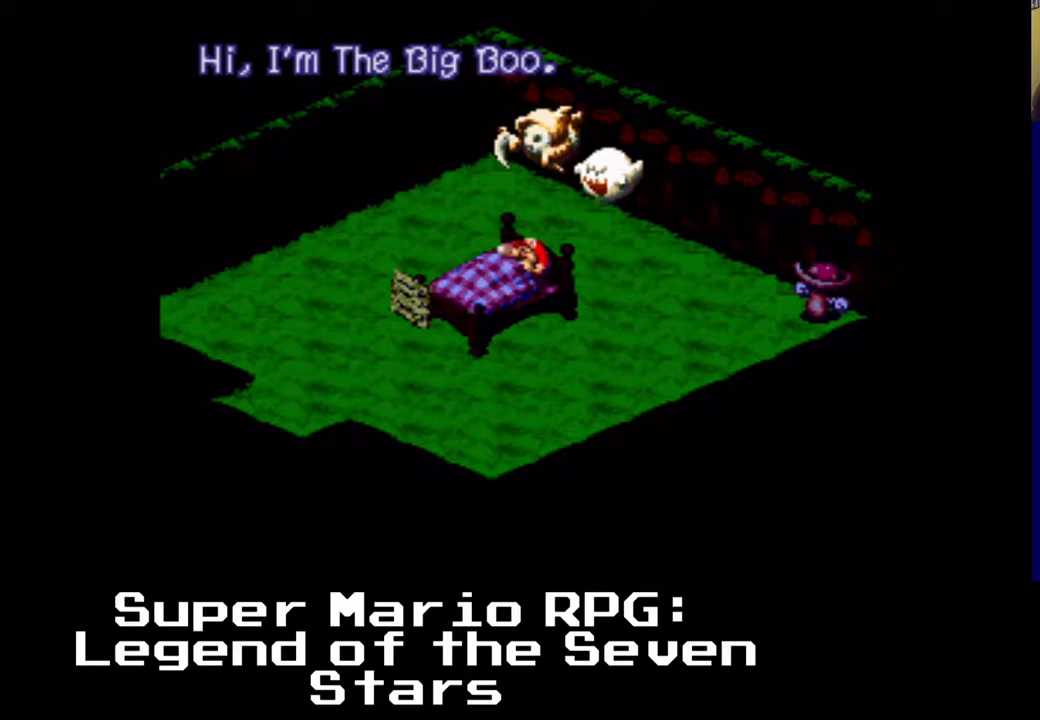
{"buttons": [], "left_stick": "center", "right_stick": "center", "events": []}
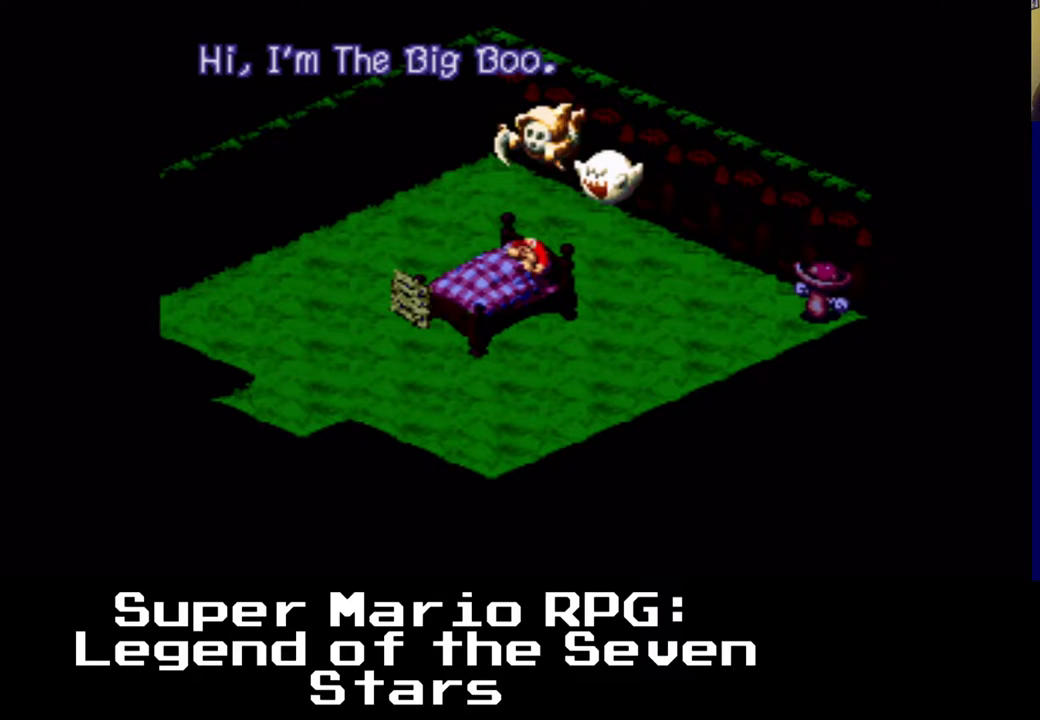
{"buttons": [], "left_stick": "center", "right_stick": "center", "events": []}
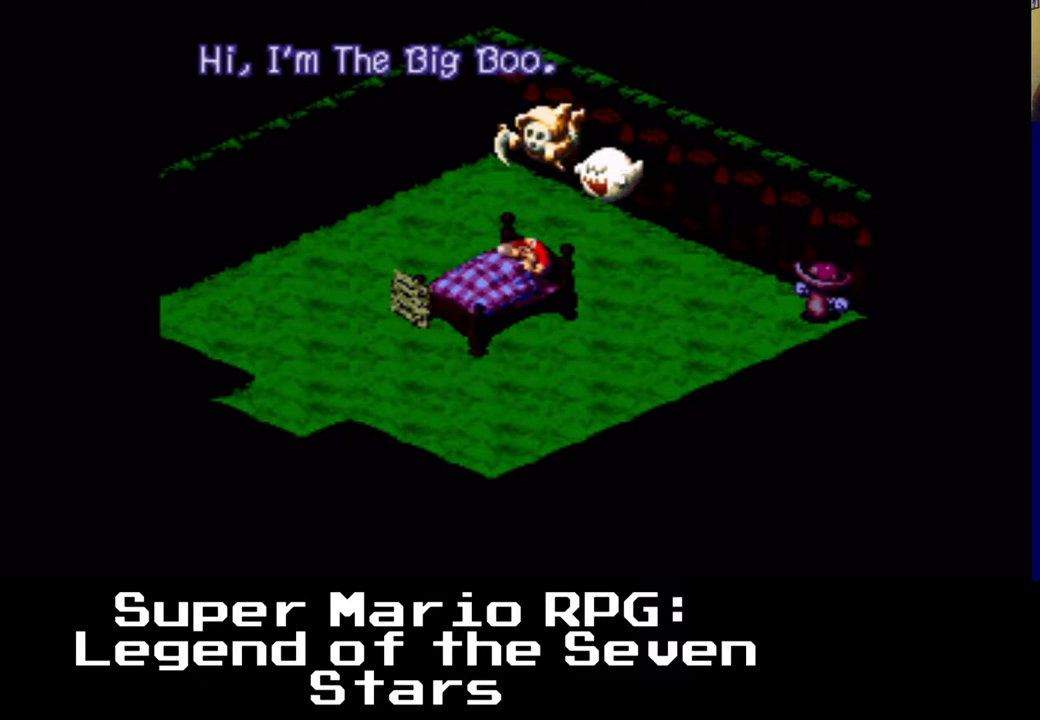
{"buttons": ["B"], "left_stick": "center", "right_stick": "center", "events": [[433, "B", "down"]]}
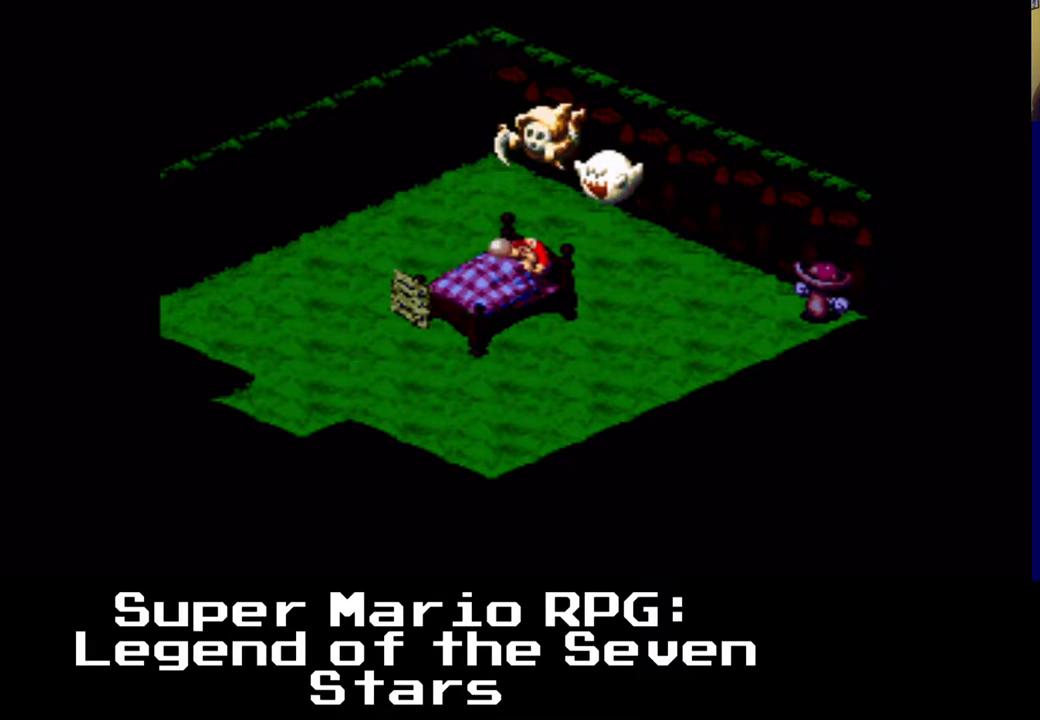
{"buttons": [], "left_stick": "center", "right_stick": "center", "events": [[67, "B", "up"]]}